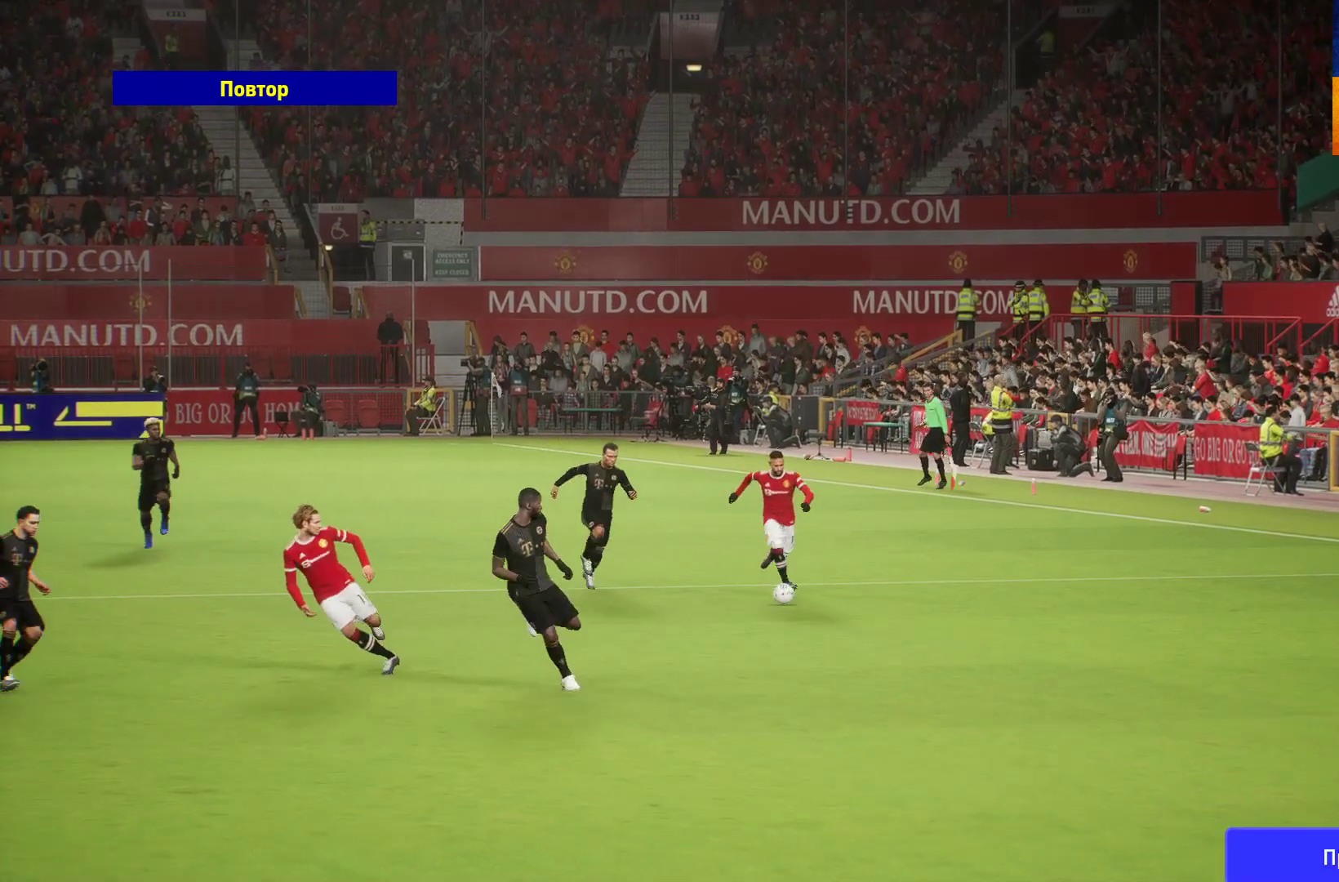
Gameplay with a controller (Xbox layout); each line is a JSON object with the inputs held at the frame after it. "events" lists button and stick changes between this image and that frame as [ms after this image, input, new state], when the widget could be followed in between.
{"buttons": [], "left_stick": "center", "right_stick": "center", "events": [[17, "A", "up"]]}
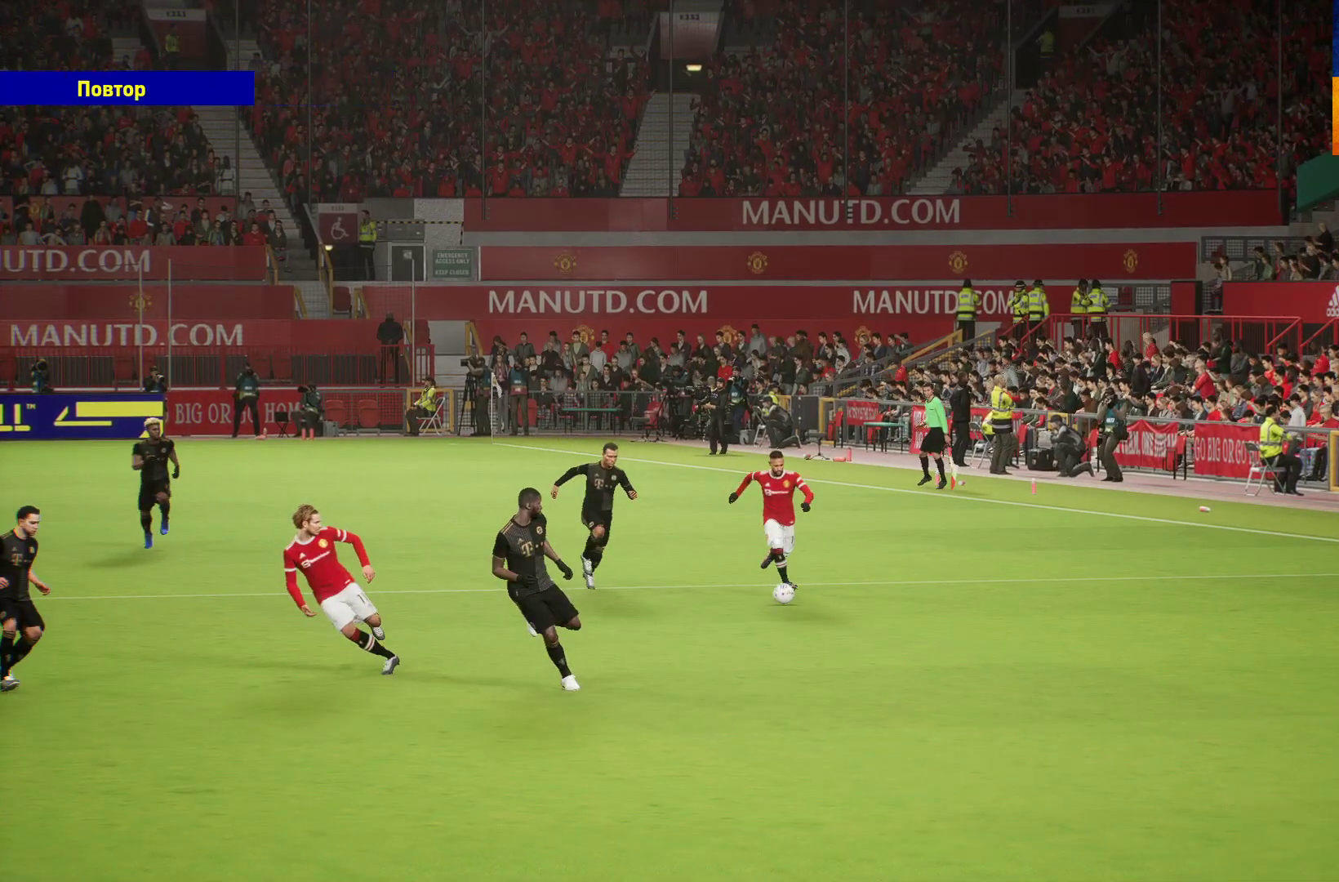
{"buttons": [], "left_stick": "center", "right_stick": "center", "events": []}
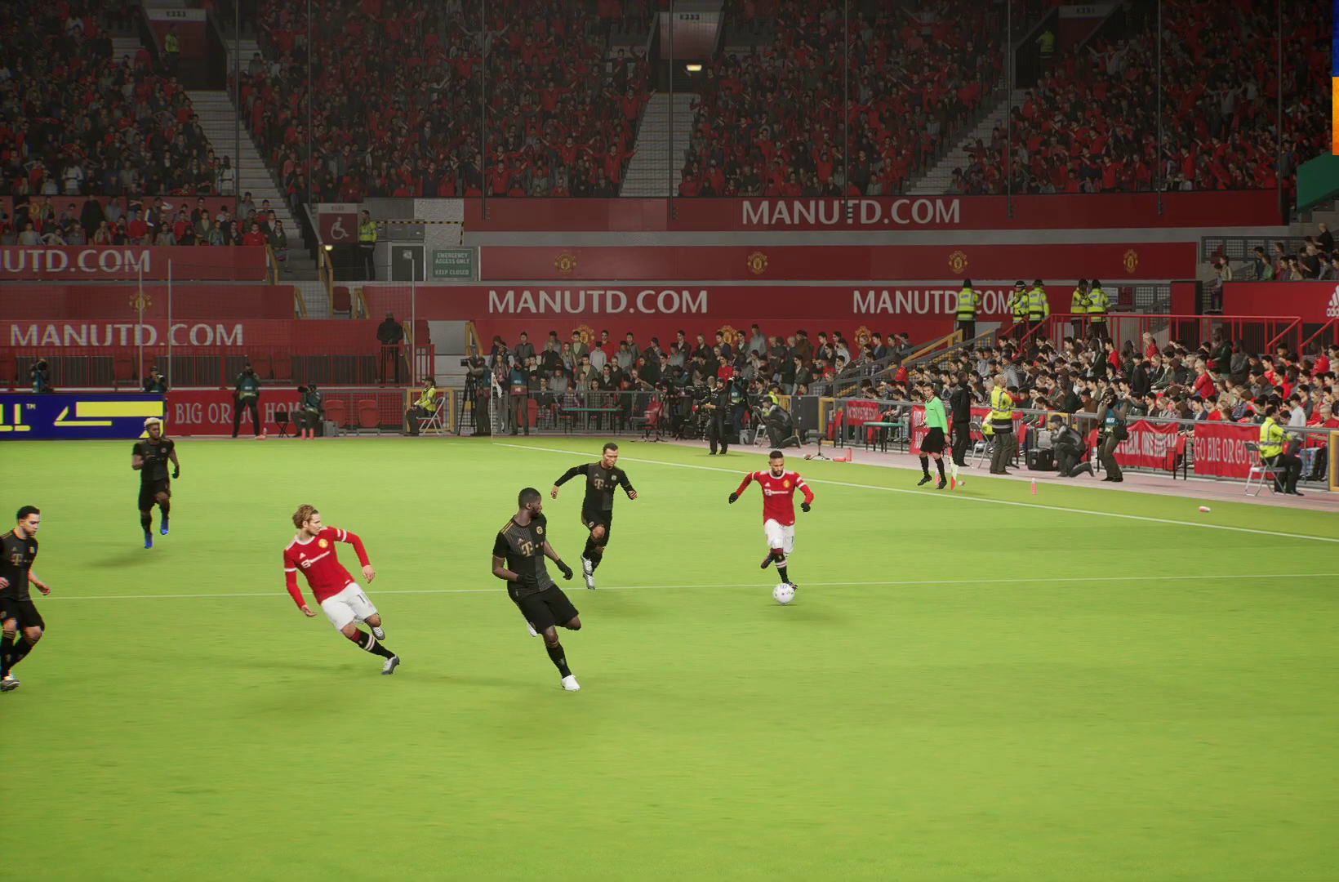
{"buttons": [], "left_stick": "center", "right_stick": "center", "events": []}
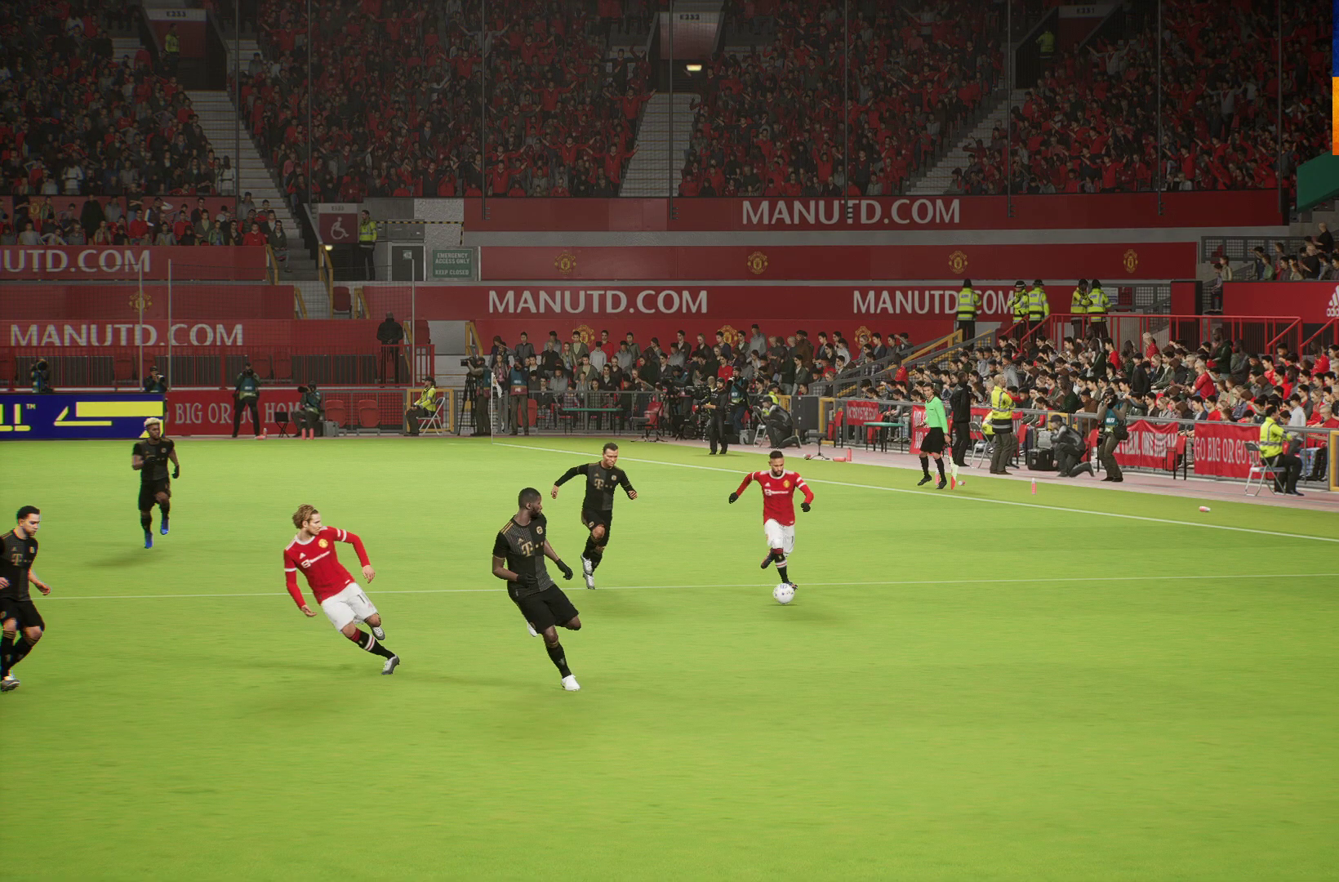
{"buttons": [], "left_stick": "center", "right_stick": "center", "events": []}
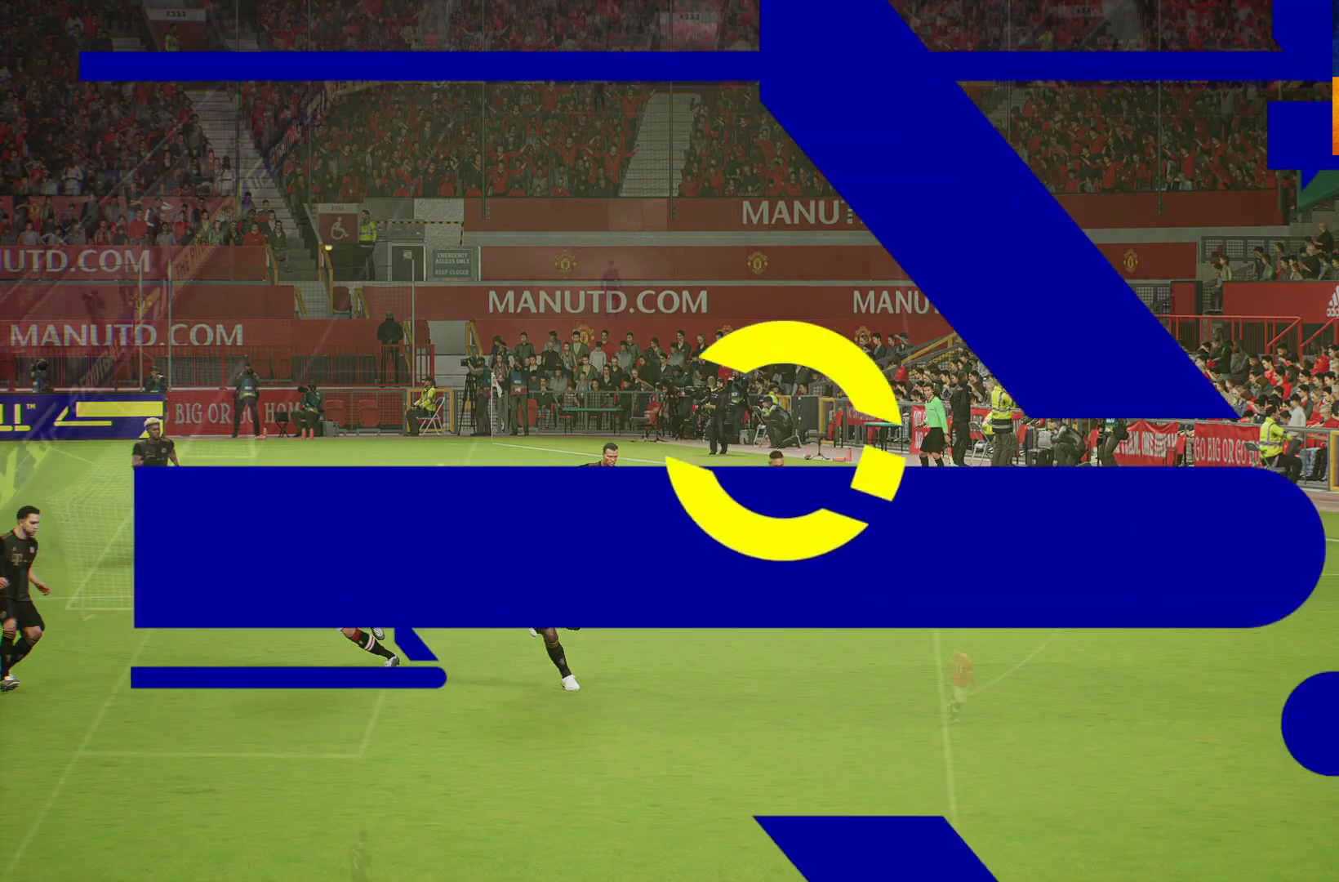
{"buttons": [], "left_stick": "center", "right_stick": "center", "events": []}
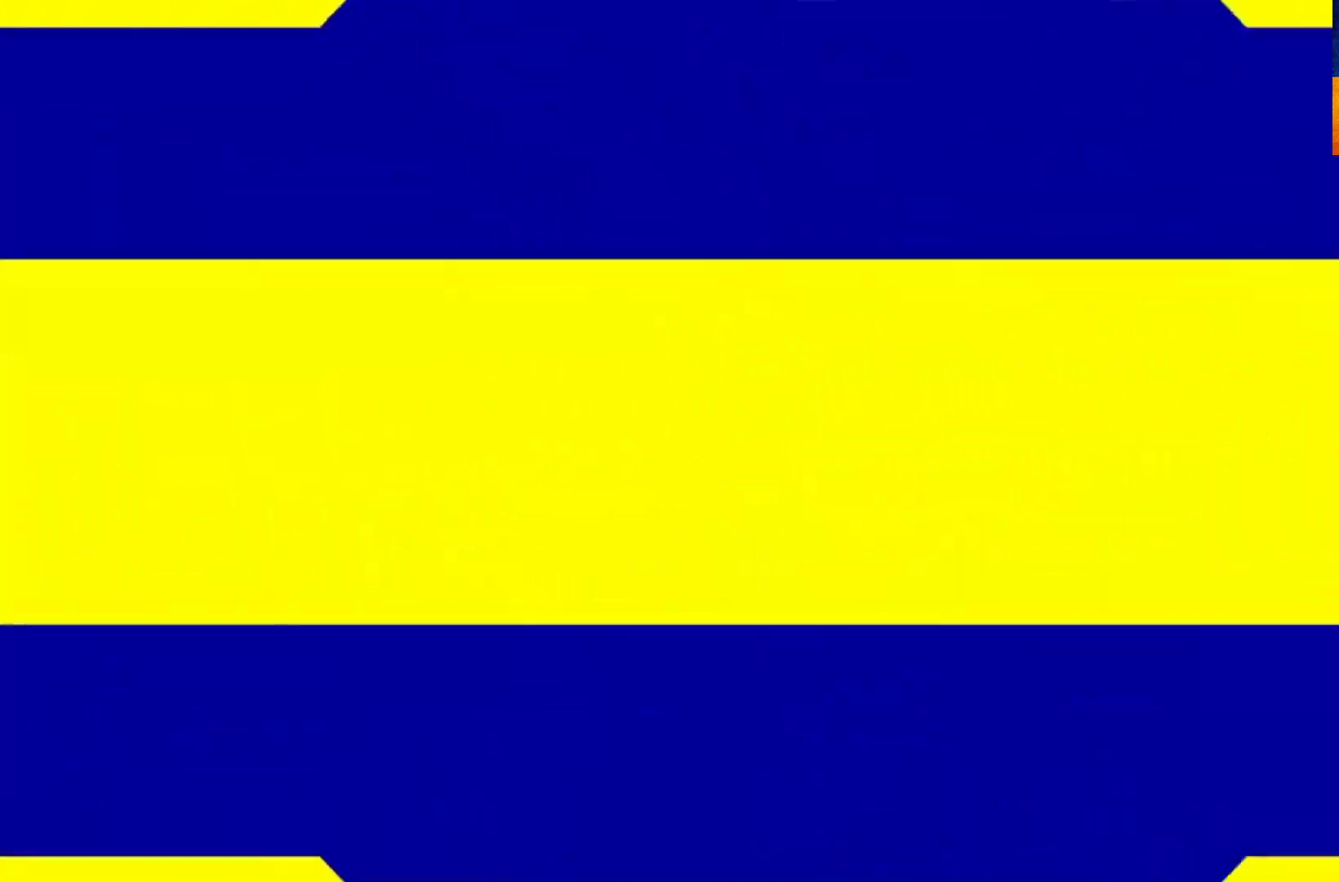
{"buttons": [], "left_stick": "center", "right_stick": "center", "events": []}
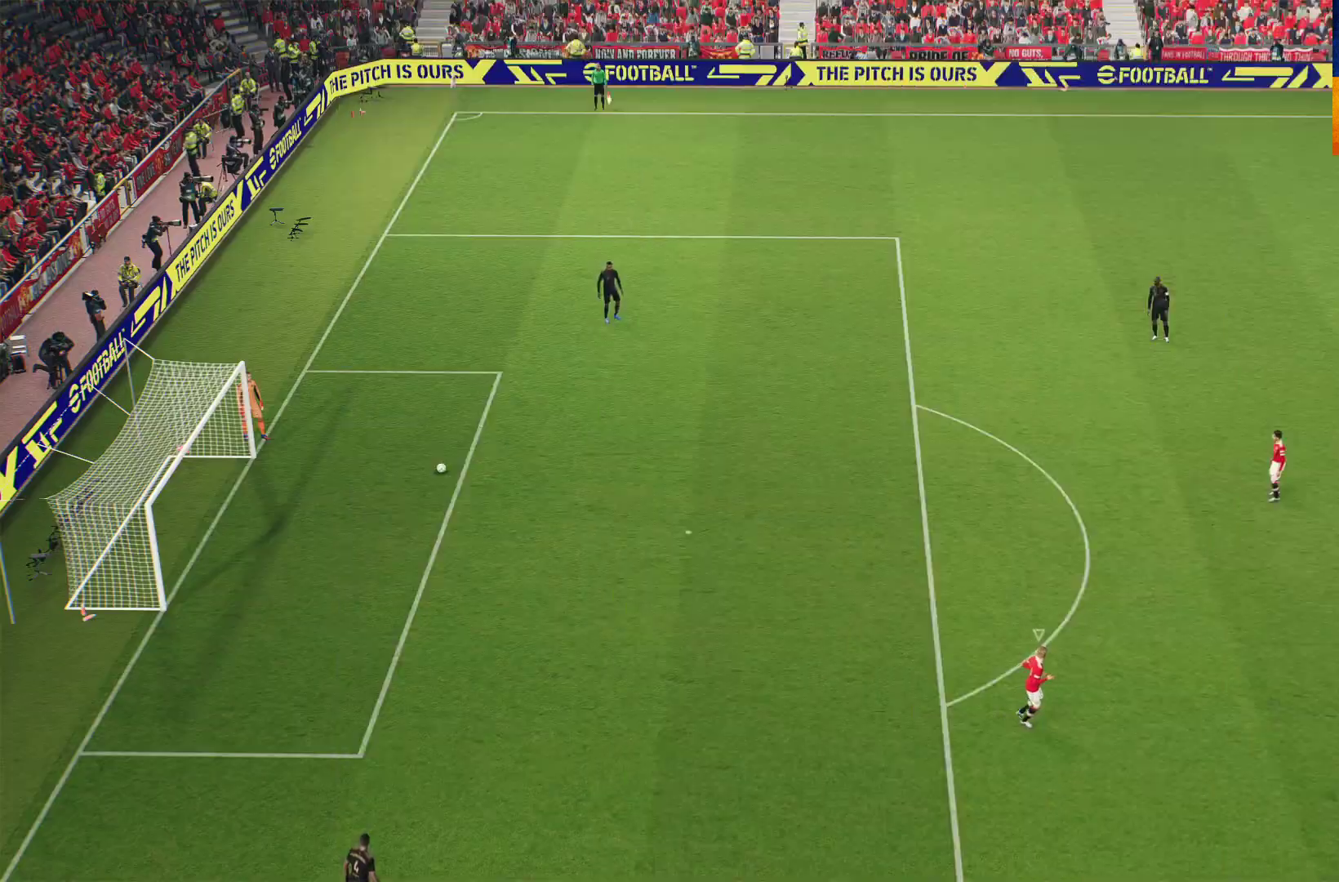
{"buttons": [], "left_stick": "center", "right_stick": "center", "events": []}
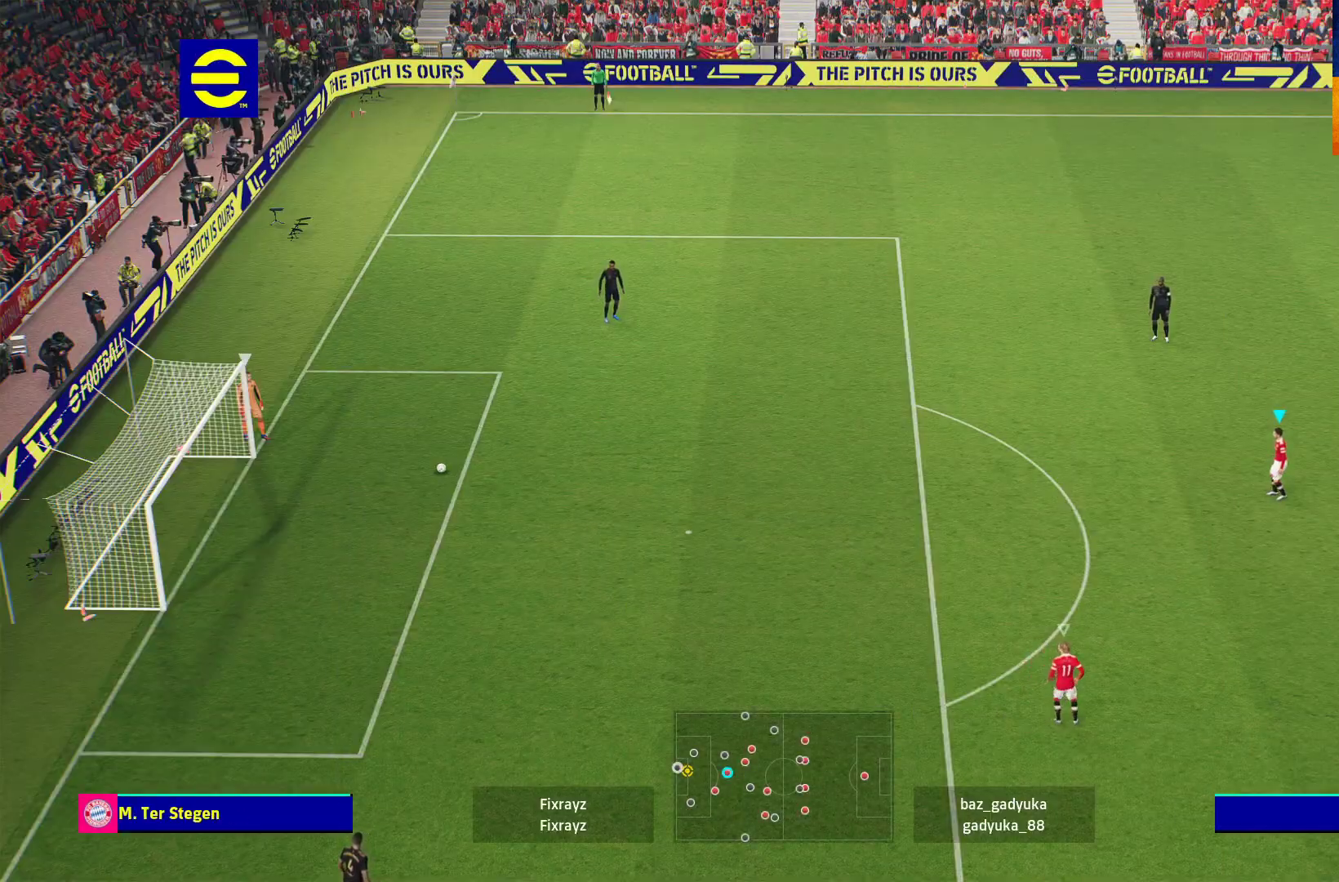
{"buttons": [], "left_stick": "center", "right_stick": "center", "events": []}
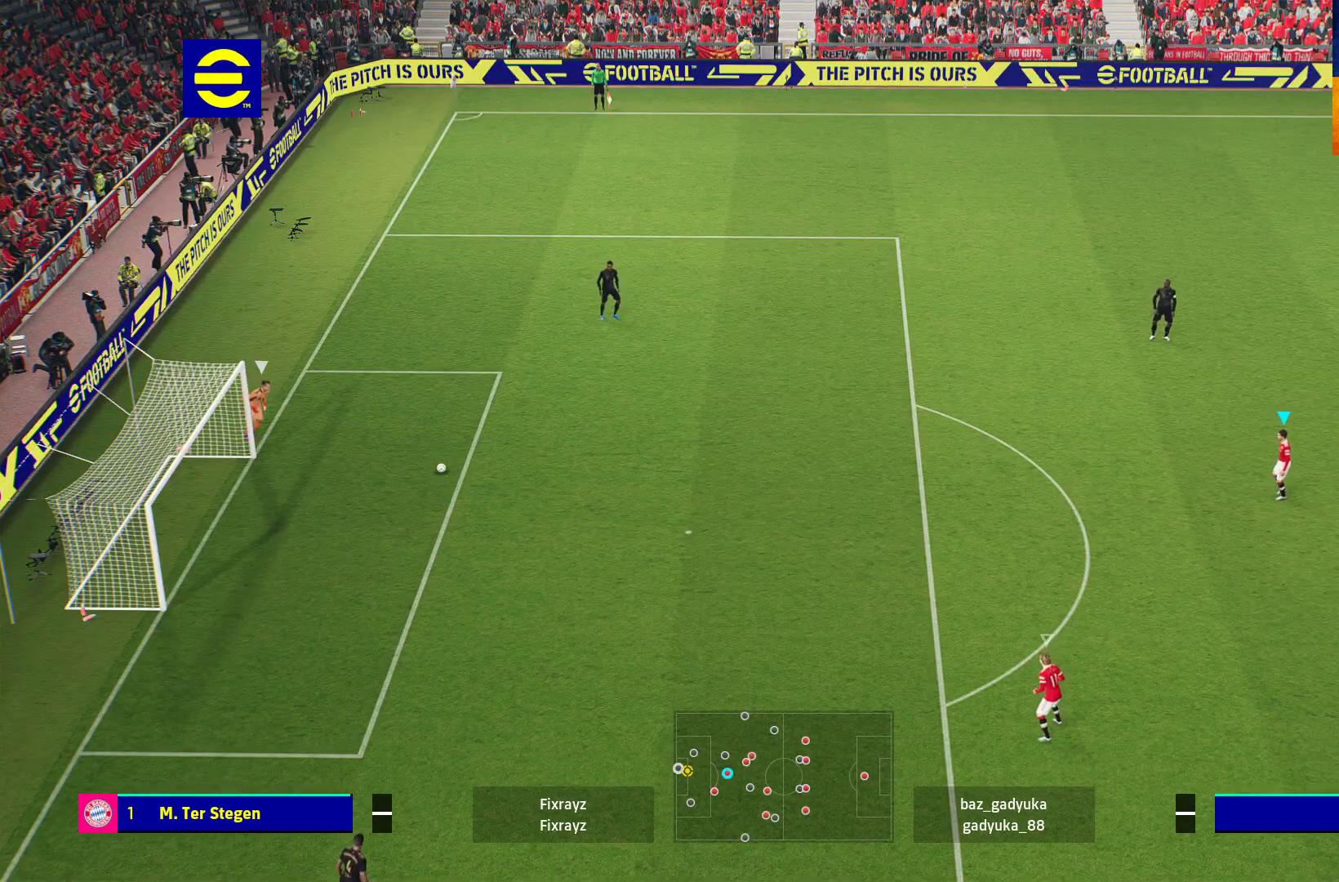
{"buttons": [], "left_stick": "center", "right_stick": "center", "events": []}
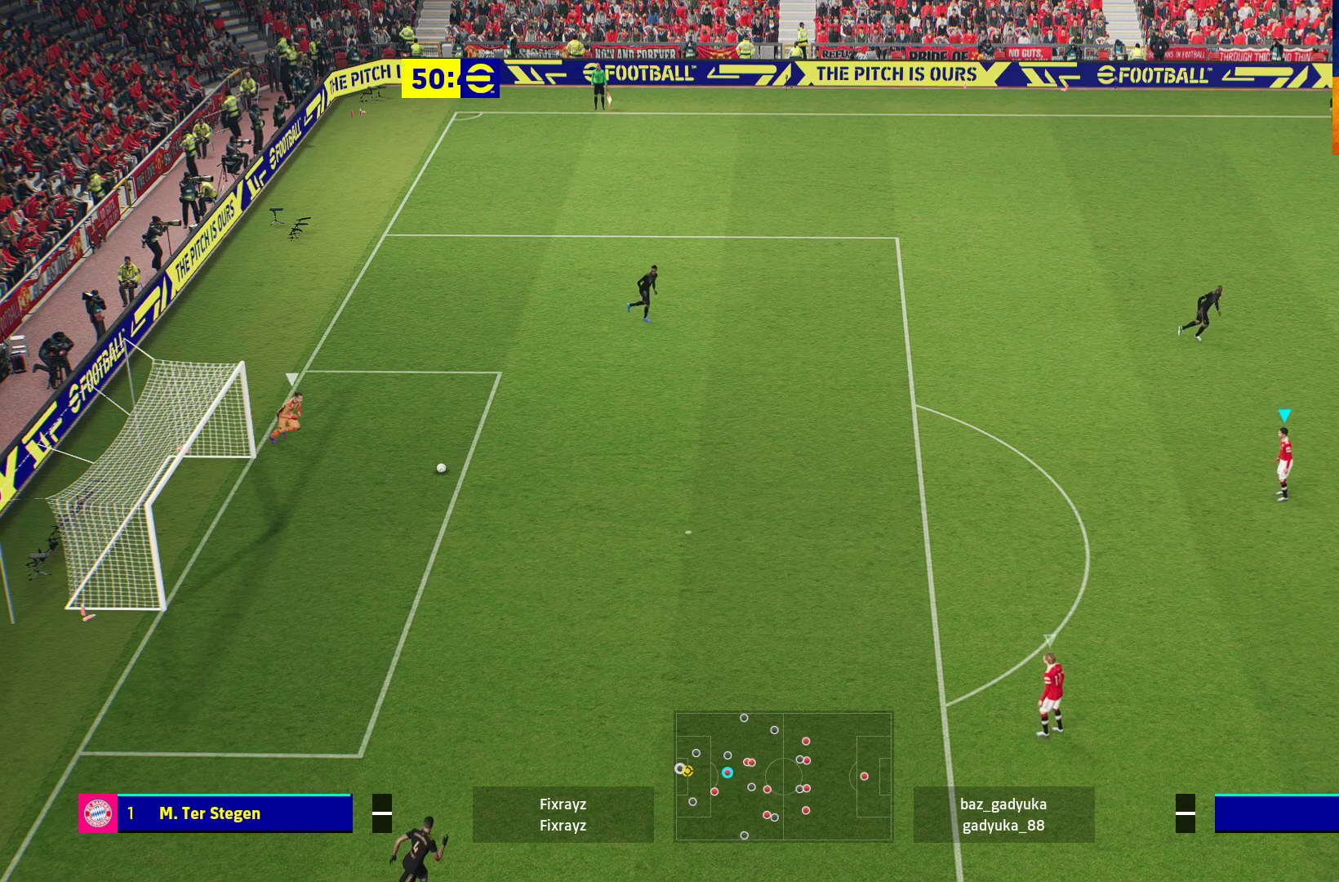
{"buttons": ["R1"], "left_stick": "center", "right_stick": "center", "events": [[33, "R1", "down"]]}
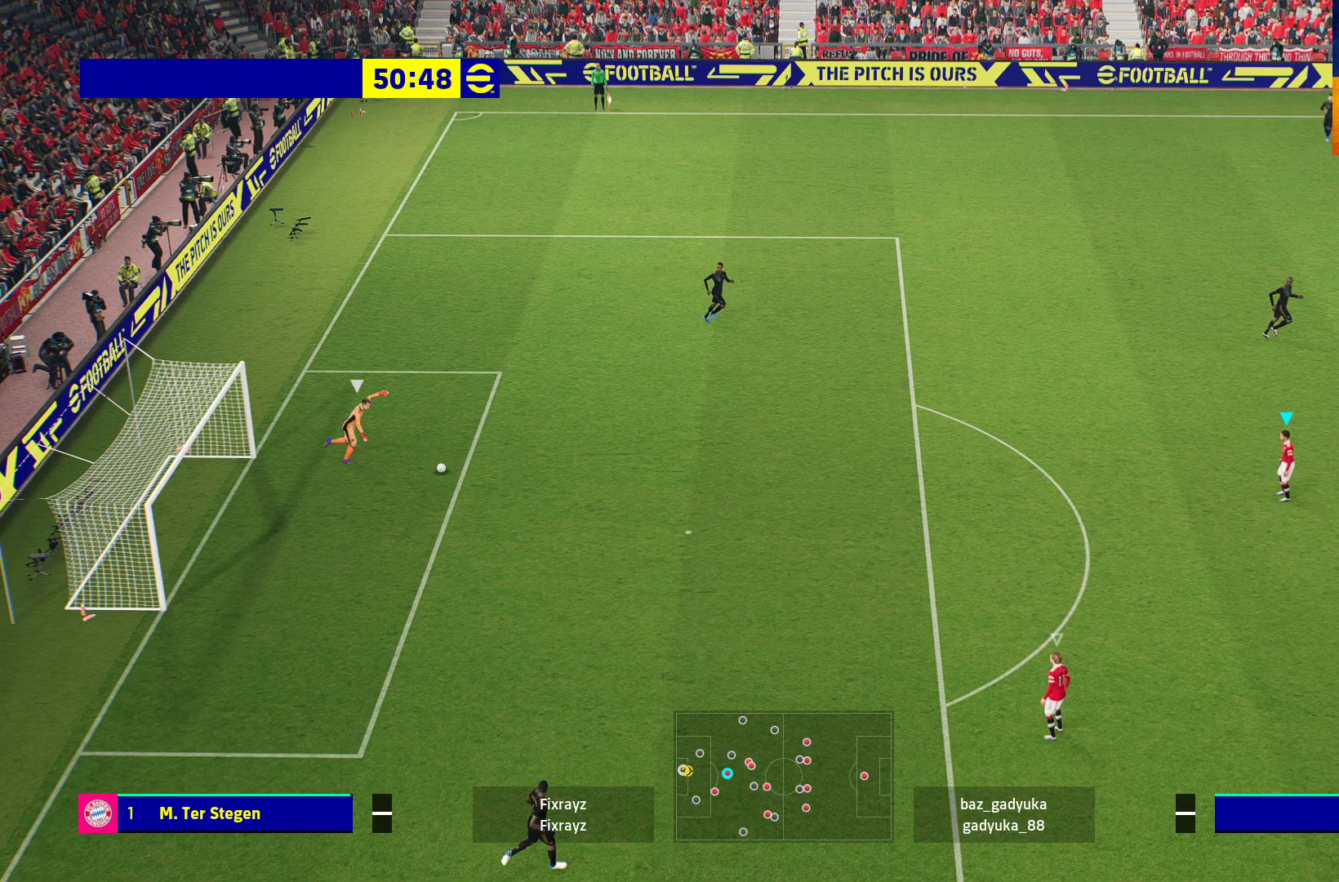
{"buttons": ["R1"], "left_stick": "up-left", "right_stick": "center", "events": [[500, "left_stick", "up-left"]]}
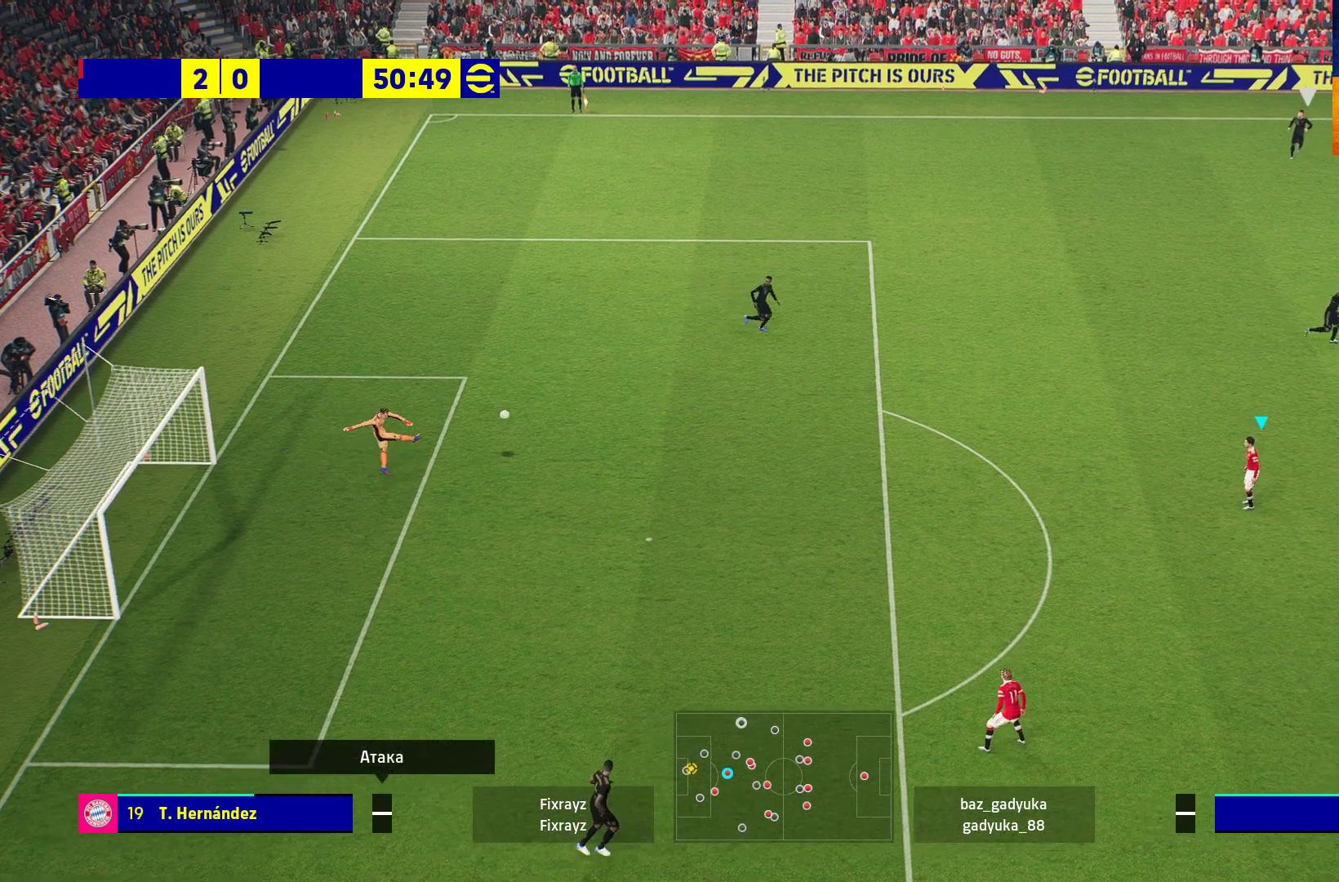
{"buttons": ["R1"], "left_stick": "up-left", "right_stick": "center", "events": []}
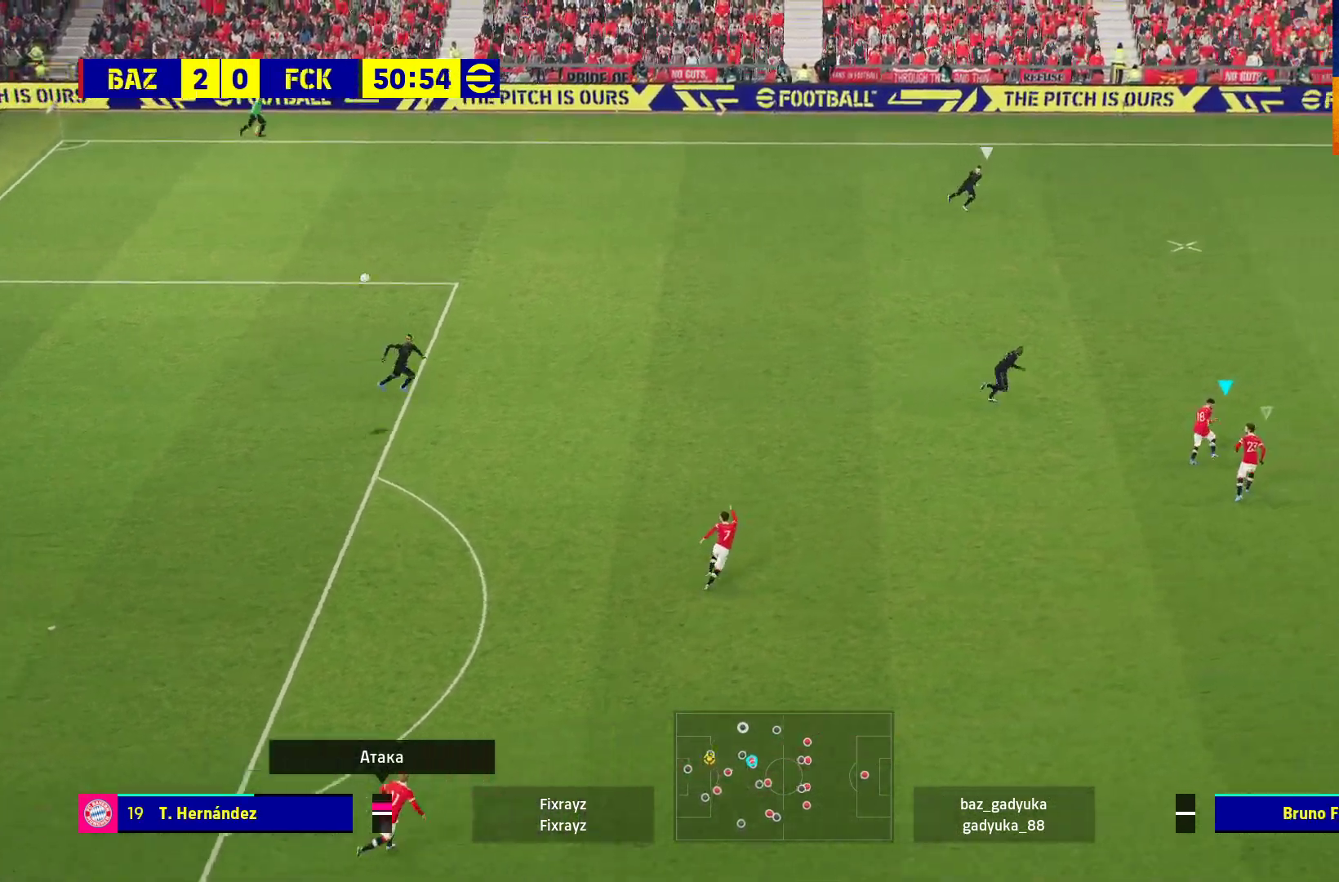
{"buttons": ["R1"], "left_stick": "up", "right_stick": "center", "events": [[67, "left_stick", "up"]]}
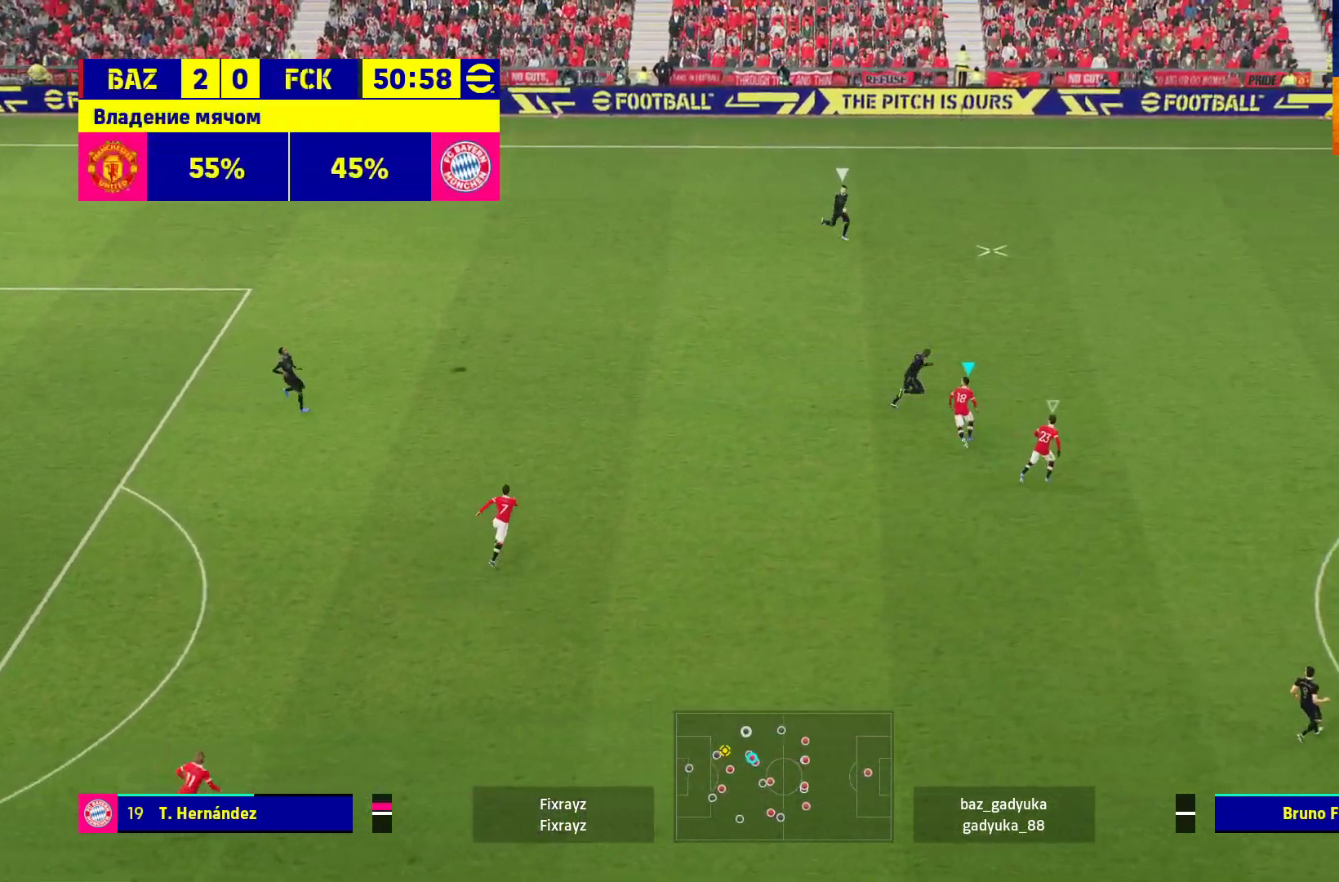
{"buttons": ["R1"], "left_stick": "up", "right_stick": "center", "events": []}
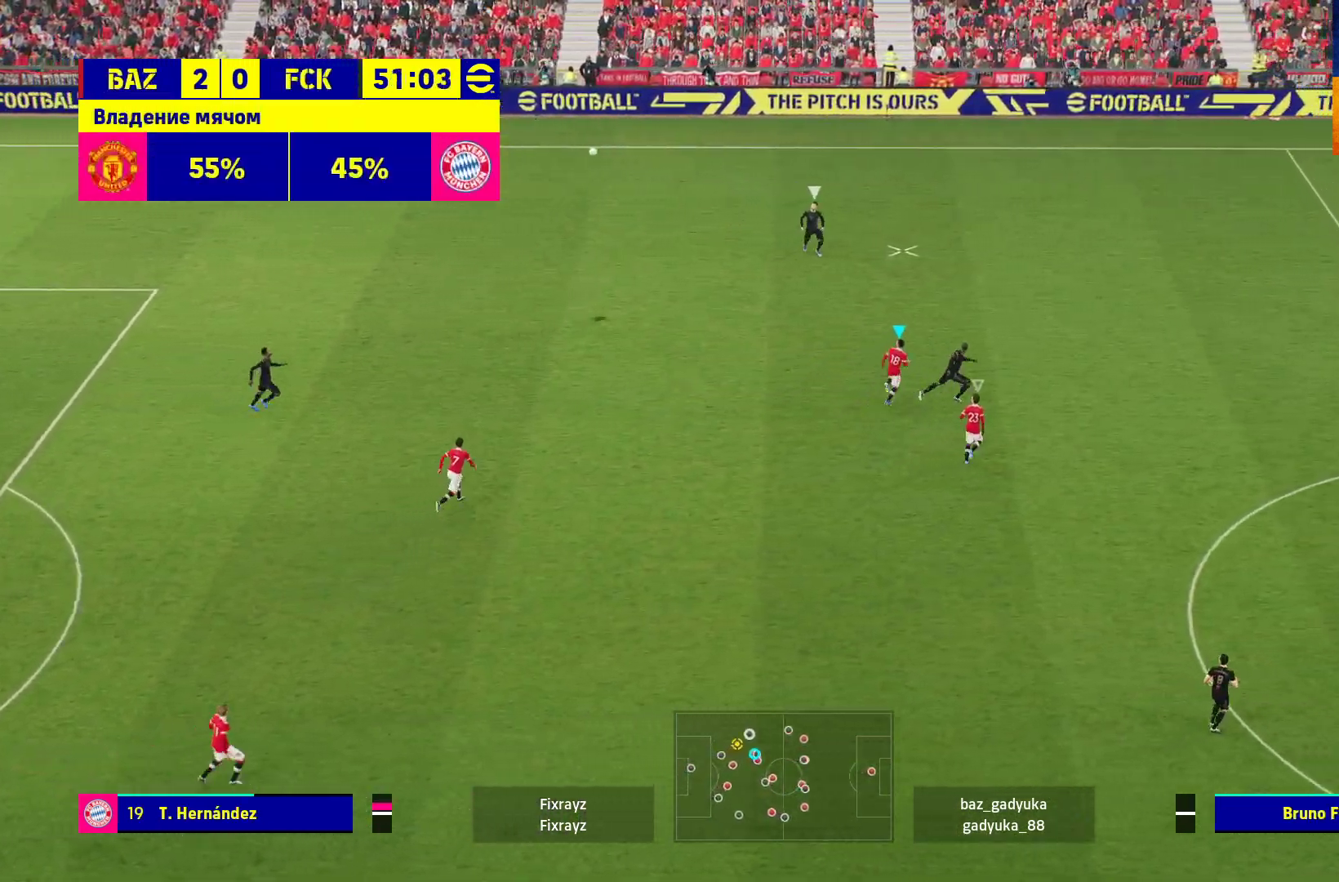
{"buttons": ["R1"], "left_stick": "up", "right_stick": "center", "events": []}
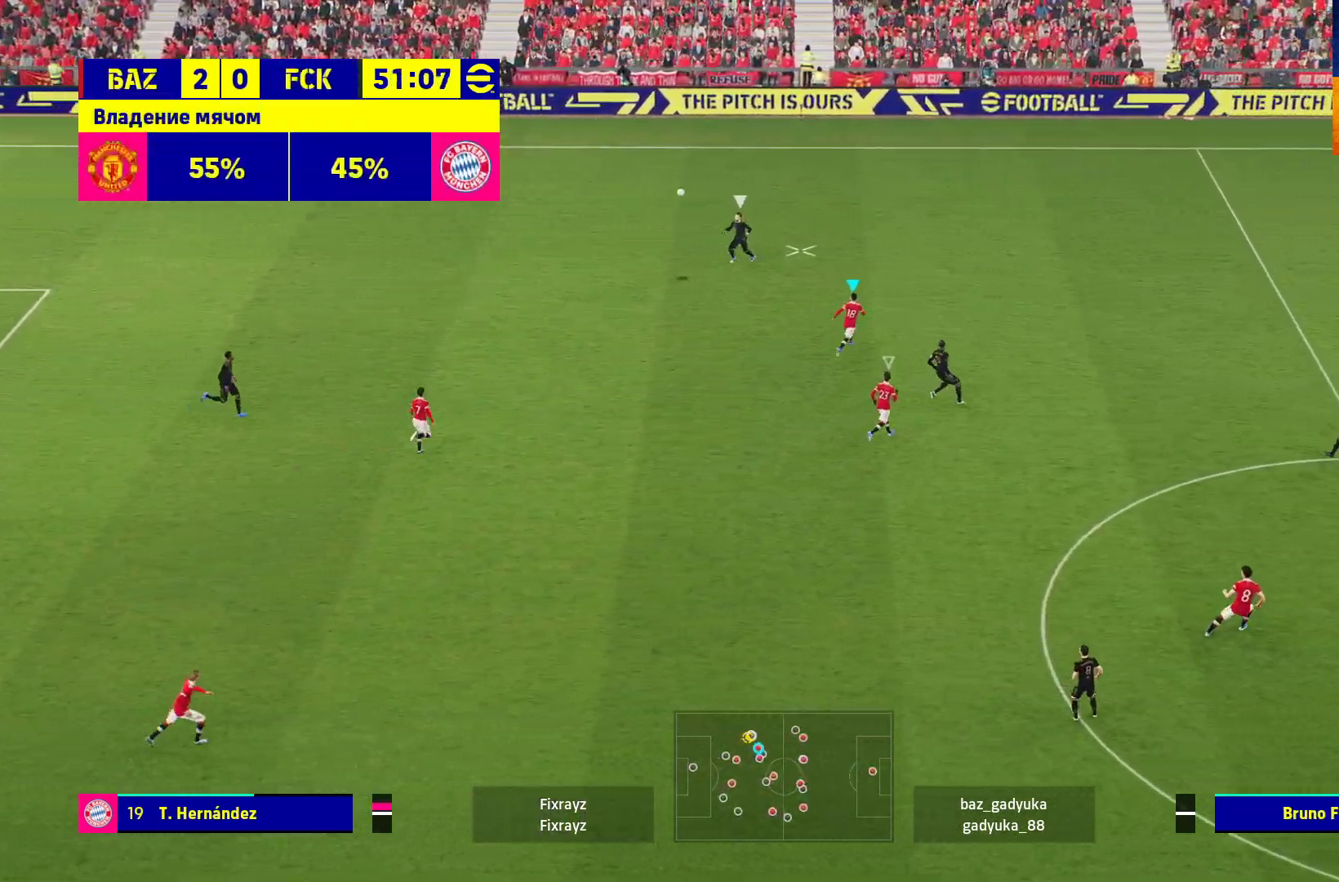
{"buttons": ["A", "R1"], "left_stick": "up-left", "right_stick": "center", "events": [[183, "A", "down"], [333, "left_stick", "up-left"]]}
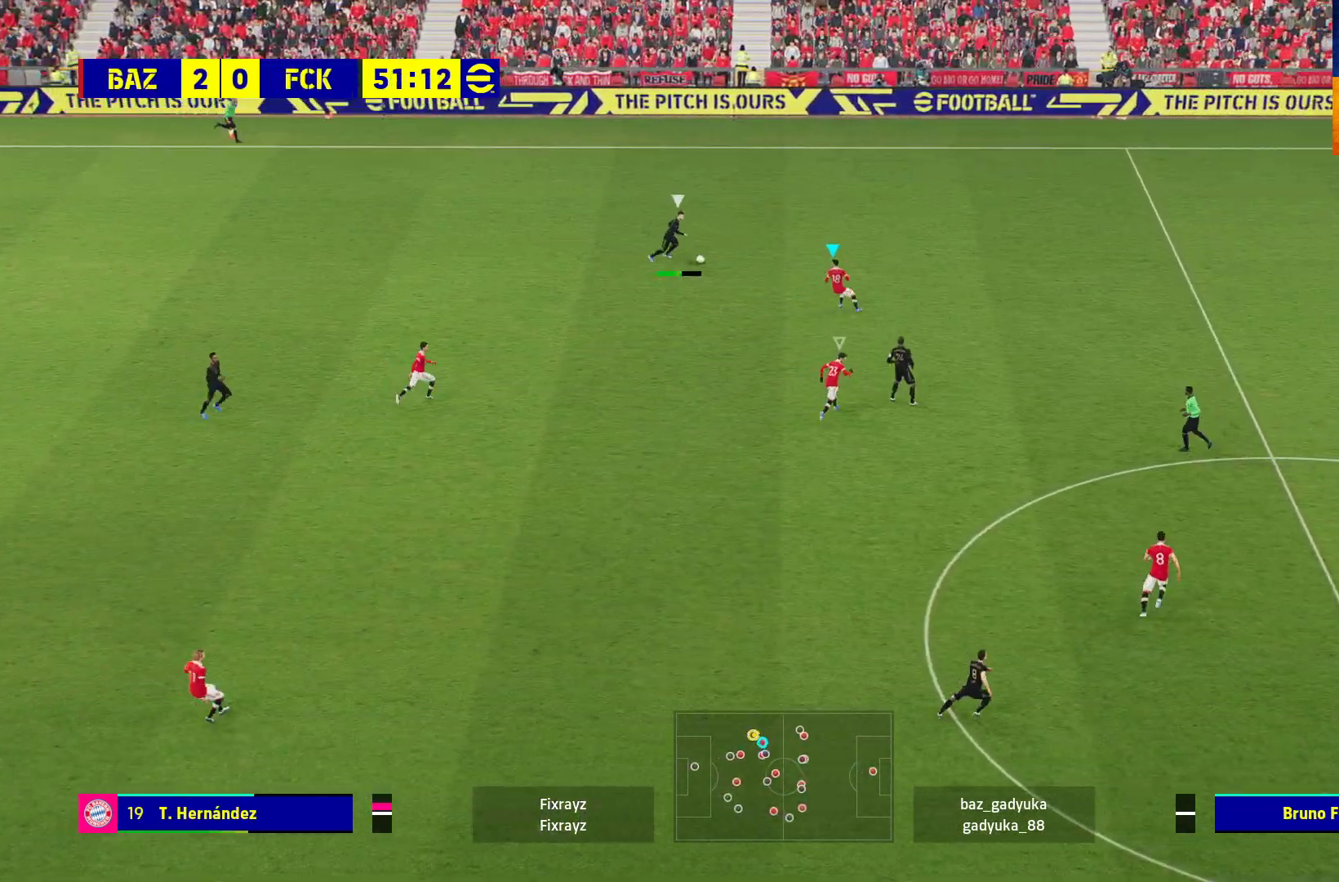
{"buttons": ["A", "R1"], "left_stick": "center", "right_stick": "center", "events": [[67, "left_stick", "center"]]}
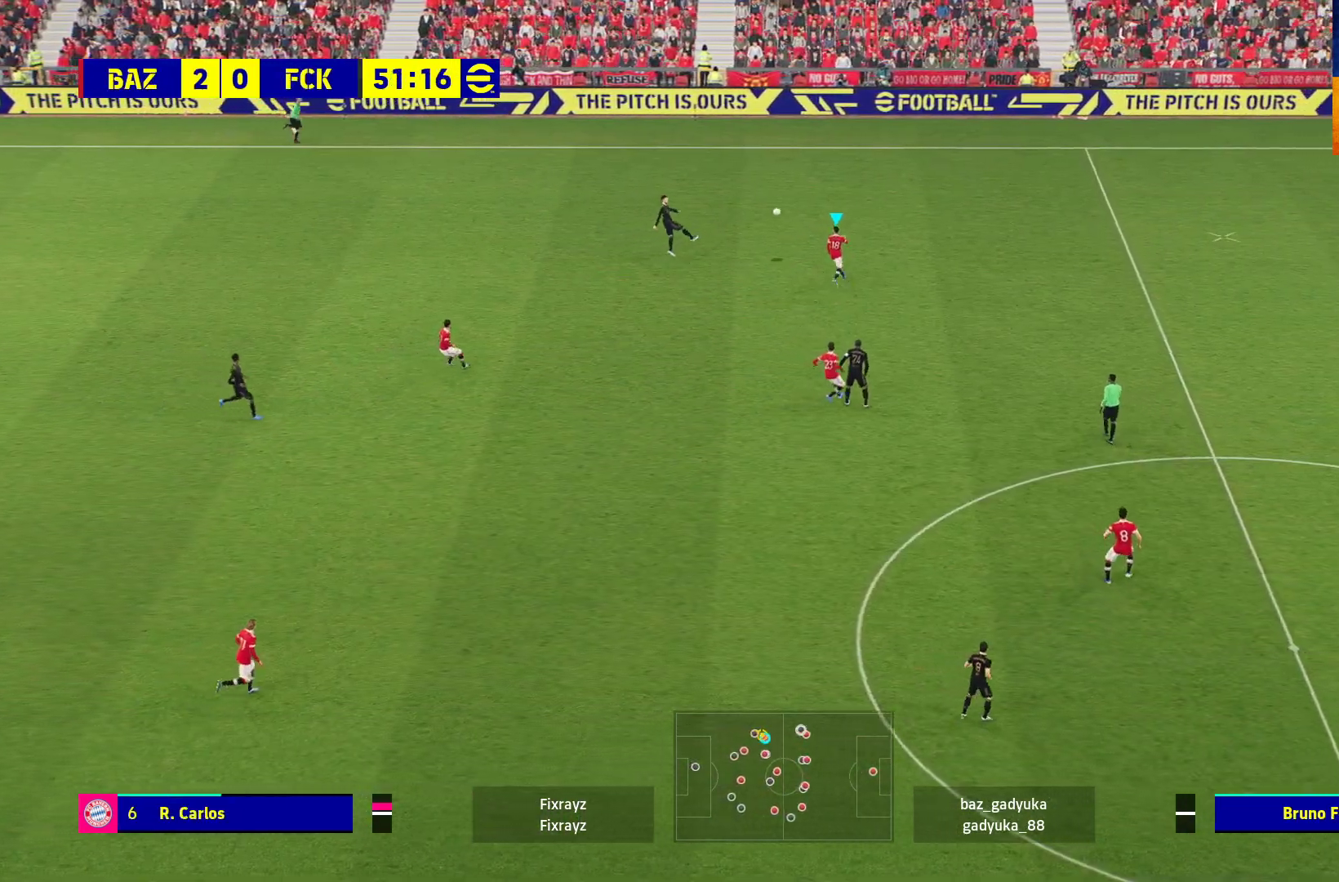
{"buttons": ["R1"], "left_stick": "up-left", "right_stick": "center", "events": [[167, "left_stick", "up-left"], [333, "A", "up"]]}
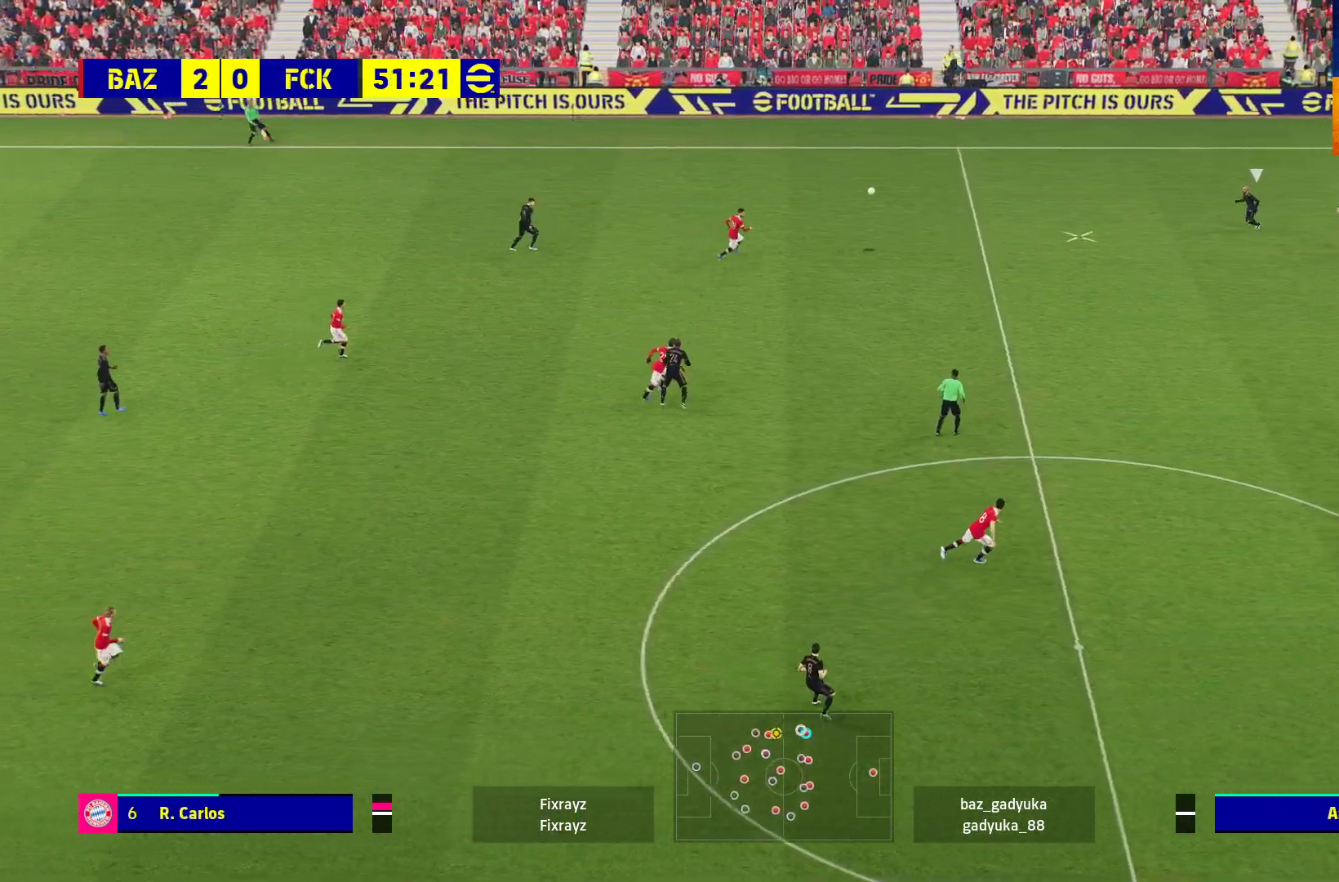
{"buttons": ["R1"], "left_stick": "down-left", "right_stick": "center", "events": [[133, "left_stick", "down-left"]]}
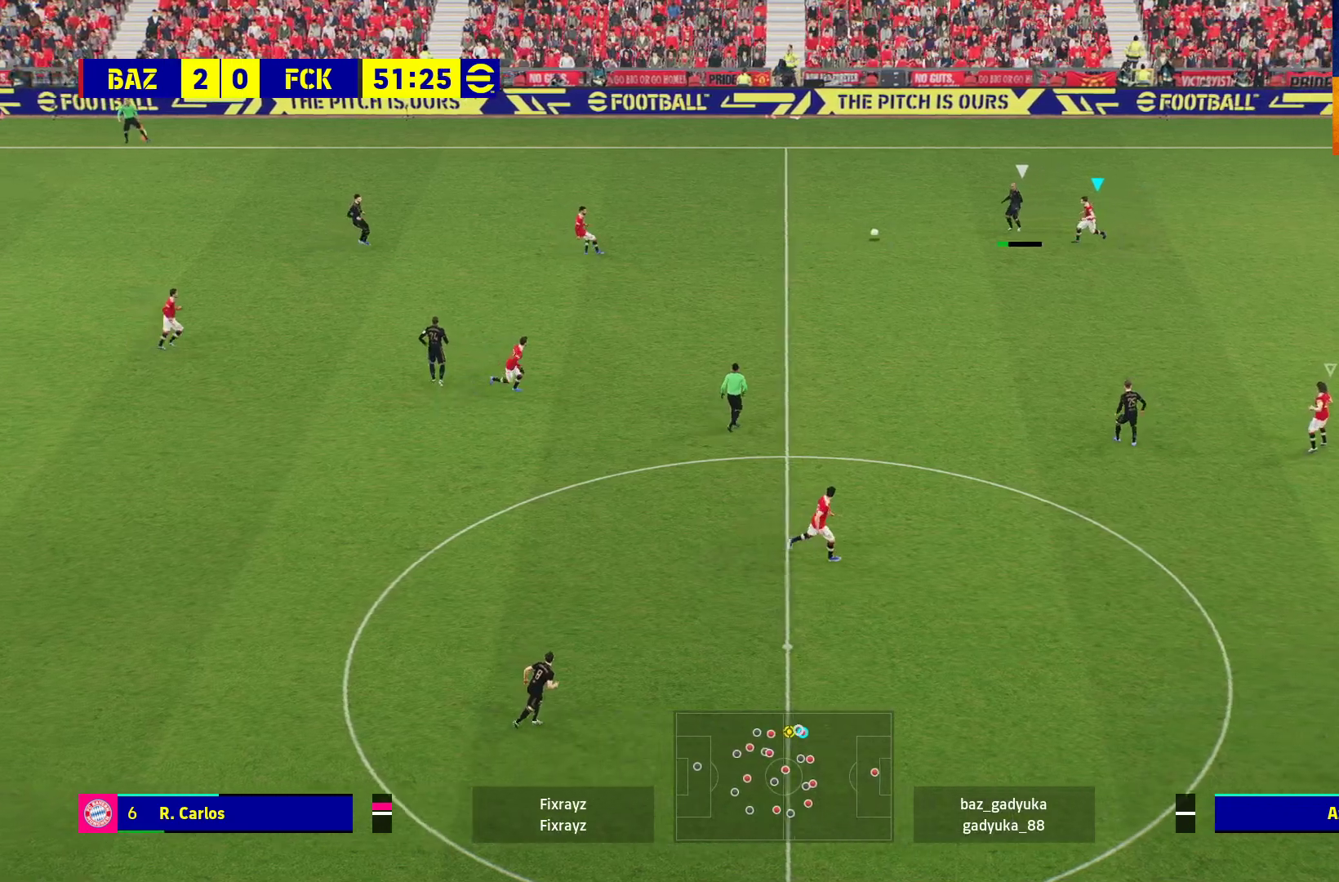
{"buttons": ["A", "R1", "L3"], "left_stick": "down-left", "right_stick": "center", "events": [[183, "L3", "down"], [333, "A", "down"]]}
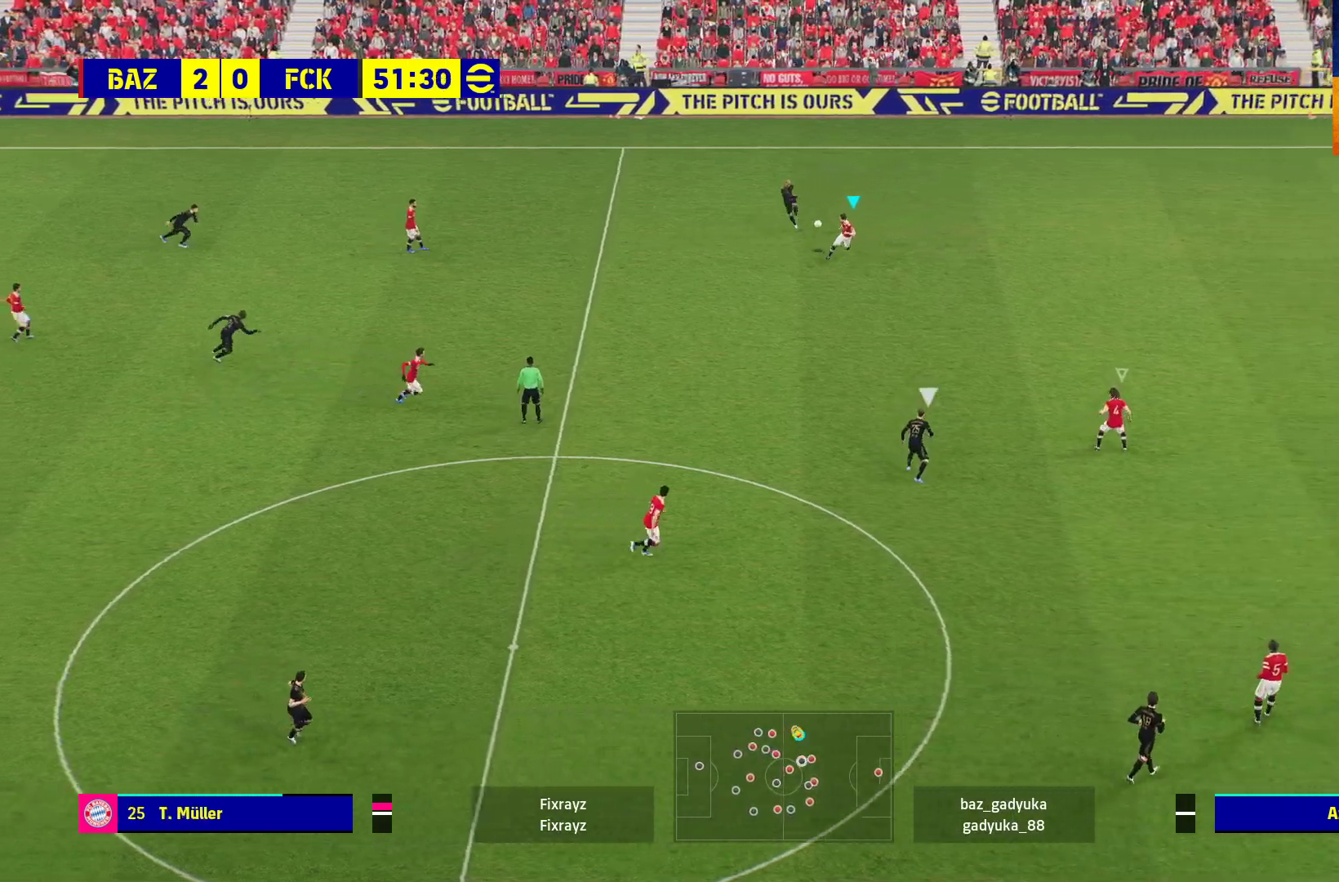
{"buttons": ["A", "R1"], "left_stick": "down-left", "right_stick": "center", "events": [[383, "L3", "up"]]}
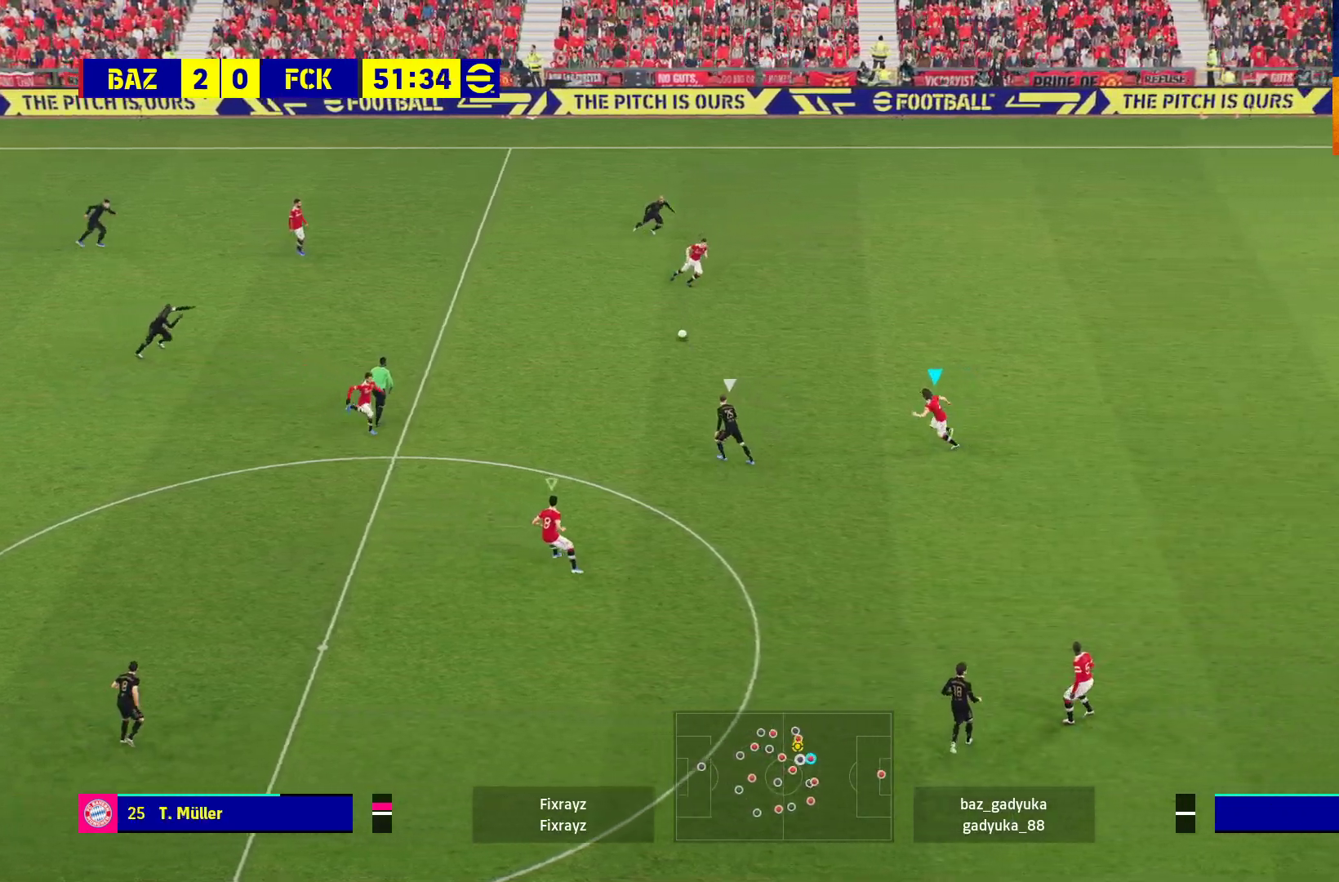
{"buttons": ["A", "R1"], "left_stick": "left", "right_stick": "center", "events": [[333, "left_stick", "left"]]}
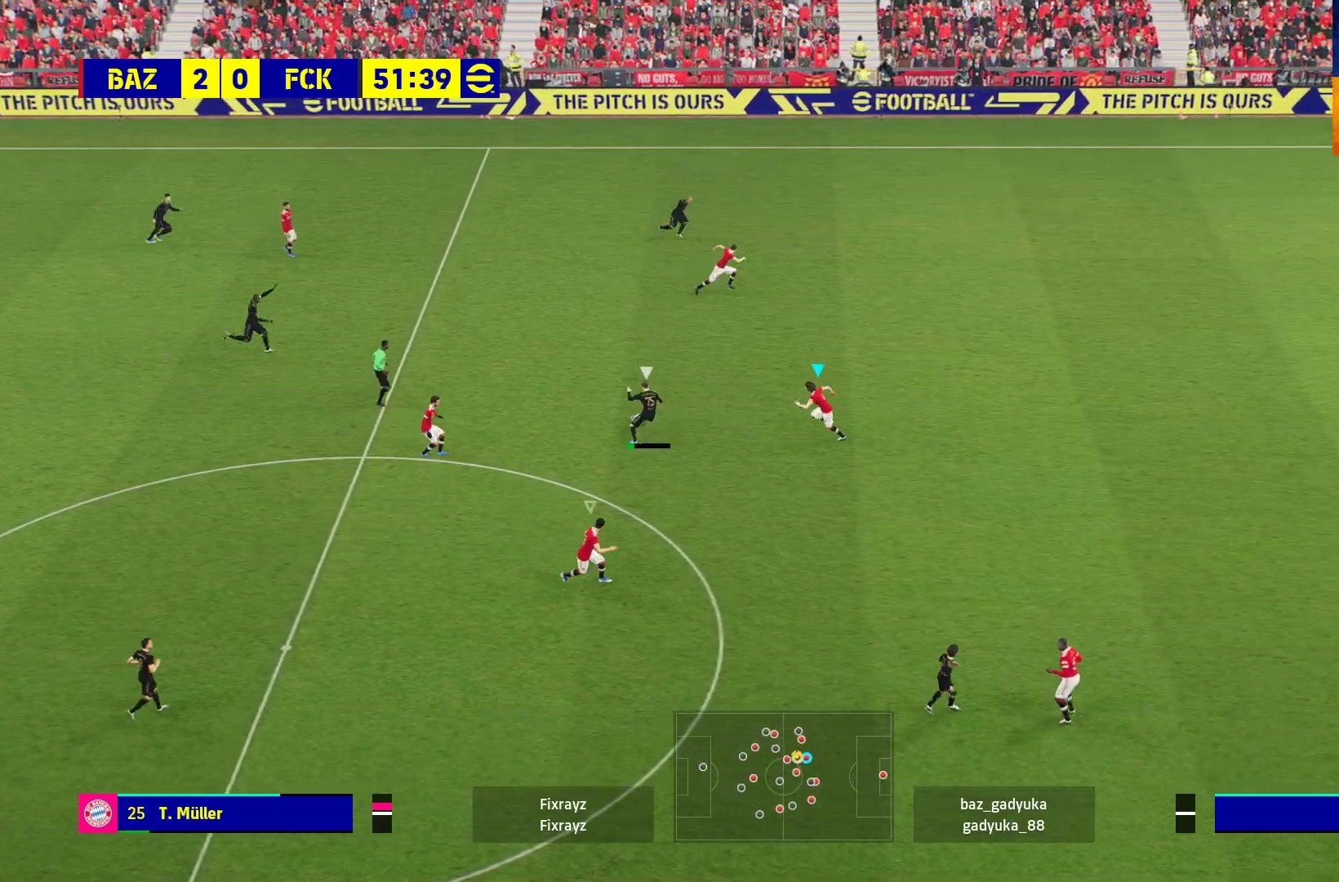
{"buttons": ["A", "R1"], "left_stick": "left", "right_stick": "center", "events": []}
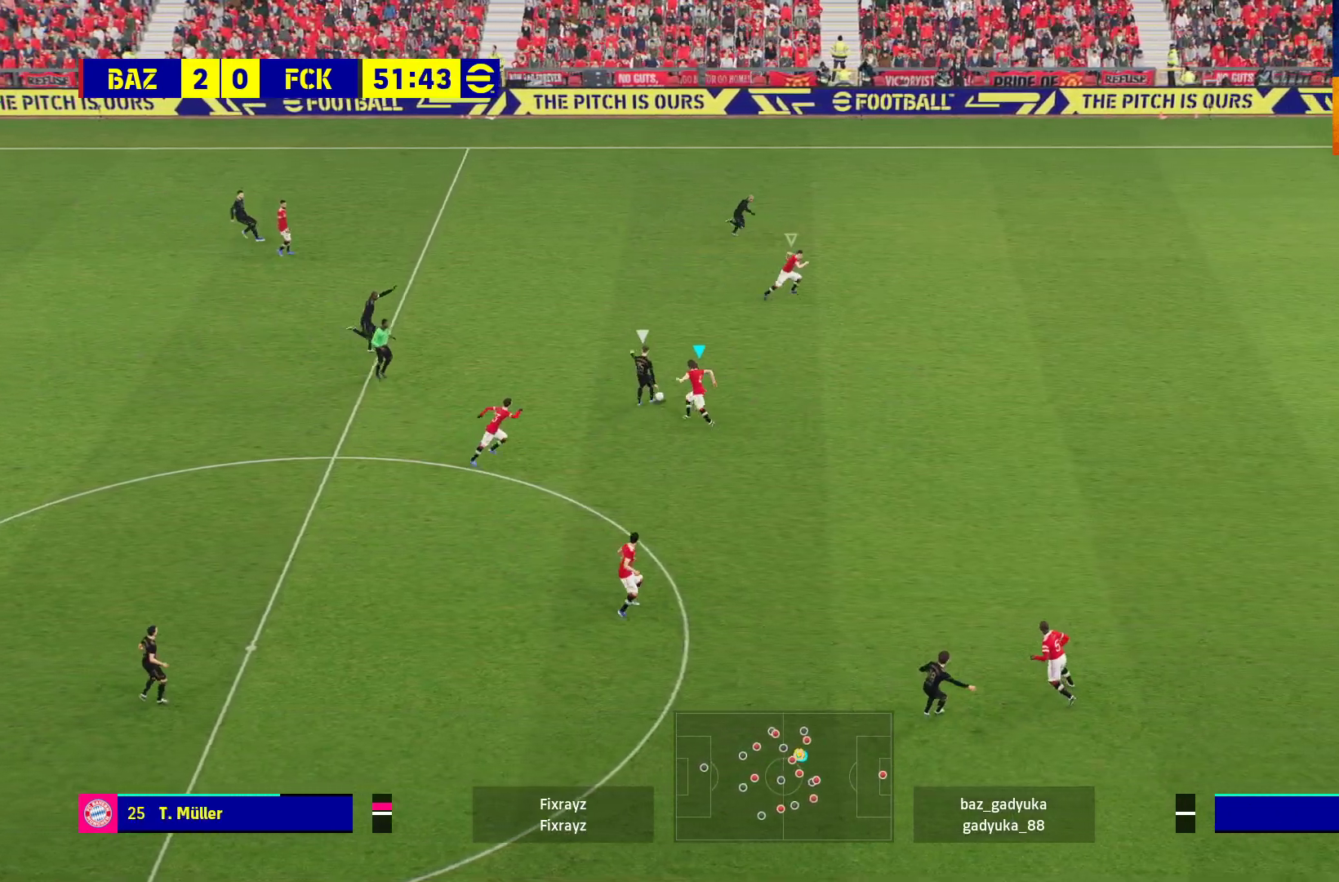
{"buttons": ["A", "R1"], "left_stick": "down-right", "right_stick": "center", "events": [[317, "left_stick", "center"], [400, "left_stick", "down-right"]]}
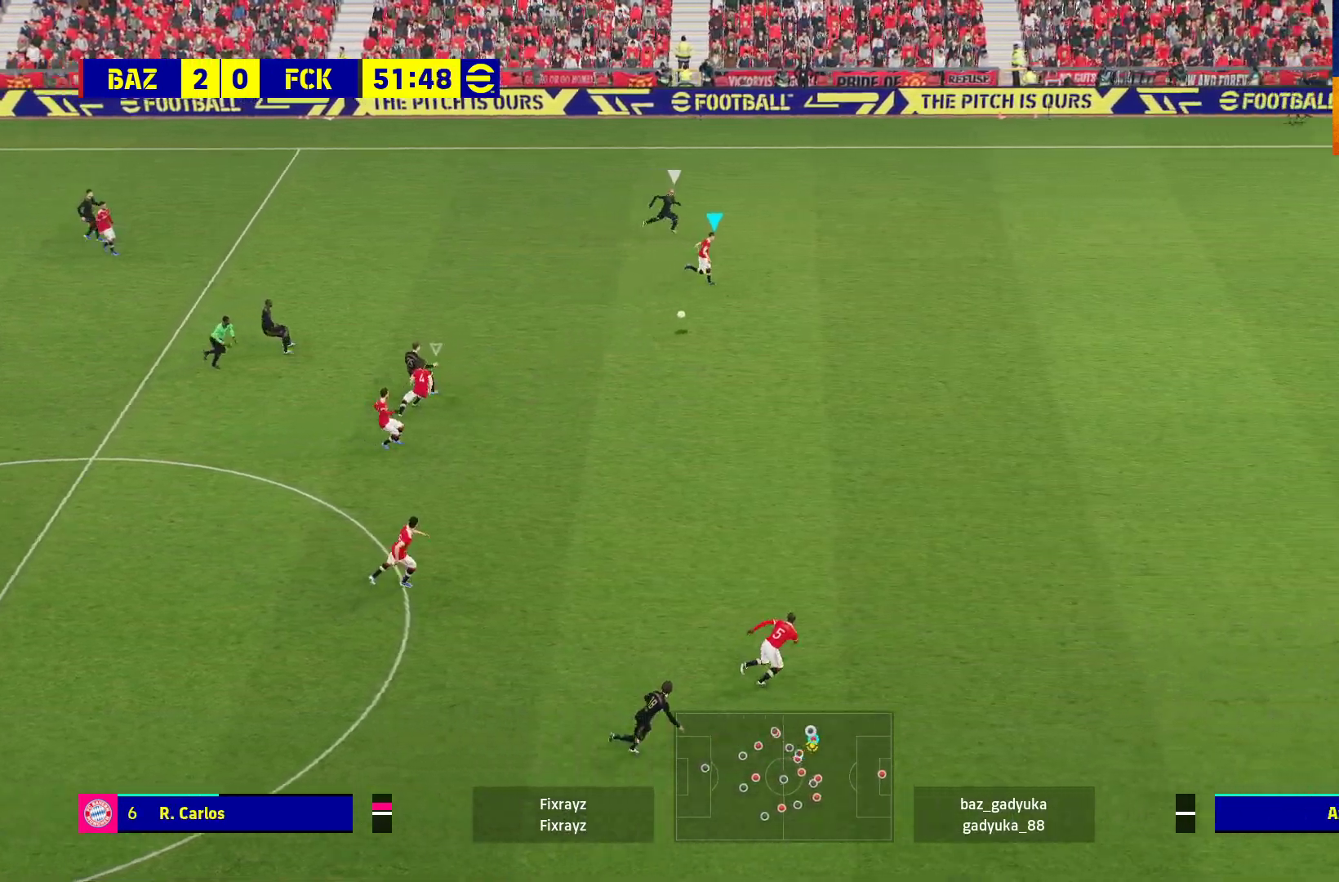
{"buttons": ["R1"], "left_stick": "right", "right_stick": "center", "events": [[117, "A", "up"], [183, "left_stick", "right"]]}
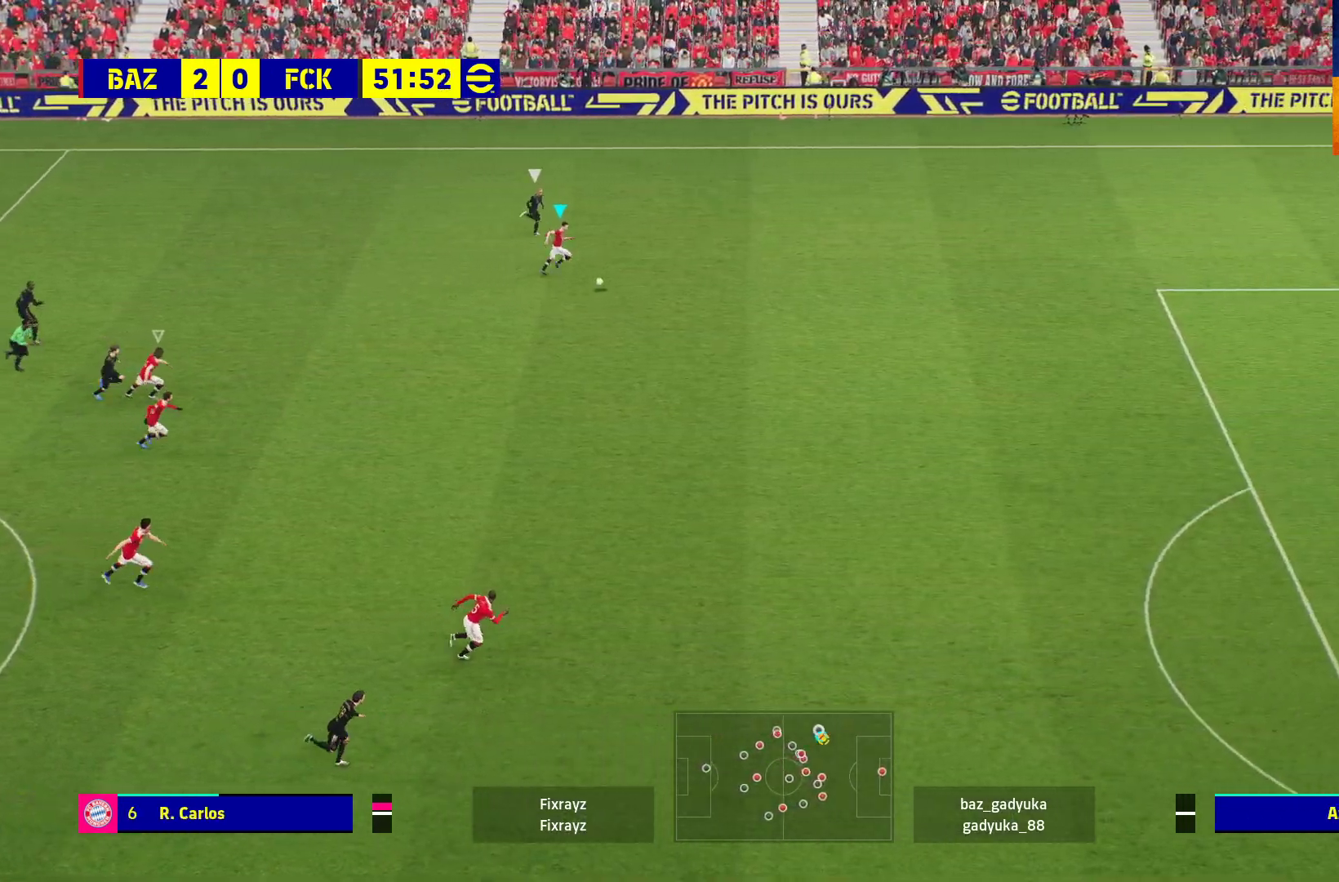
{"buttons": ["R1"], "left_stick": "right", "right_stick": "center", "events": []}
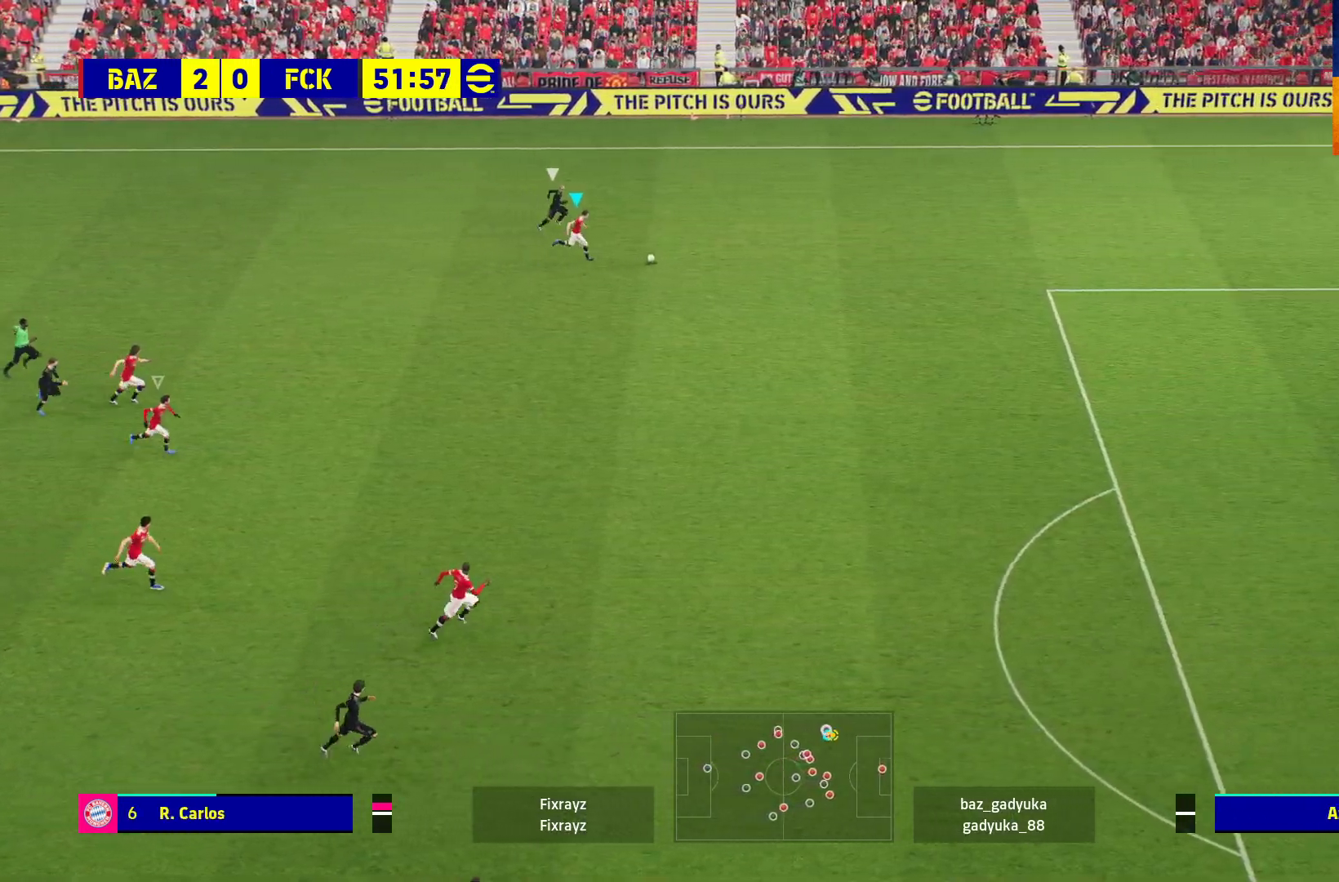
{"buttons": ["R1"], "left_stick": "right", "right_stick": "center", "events": []}
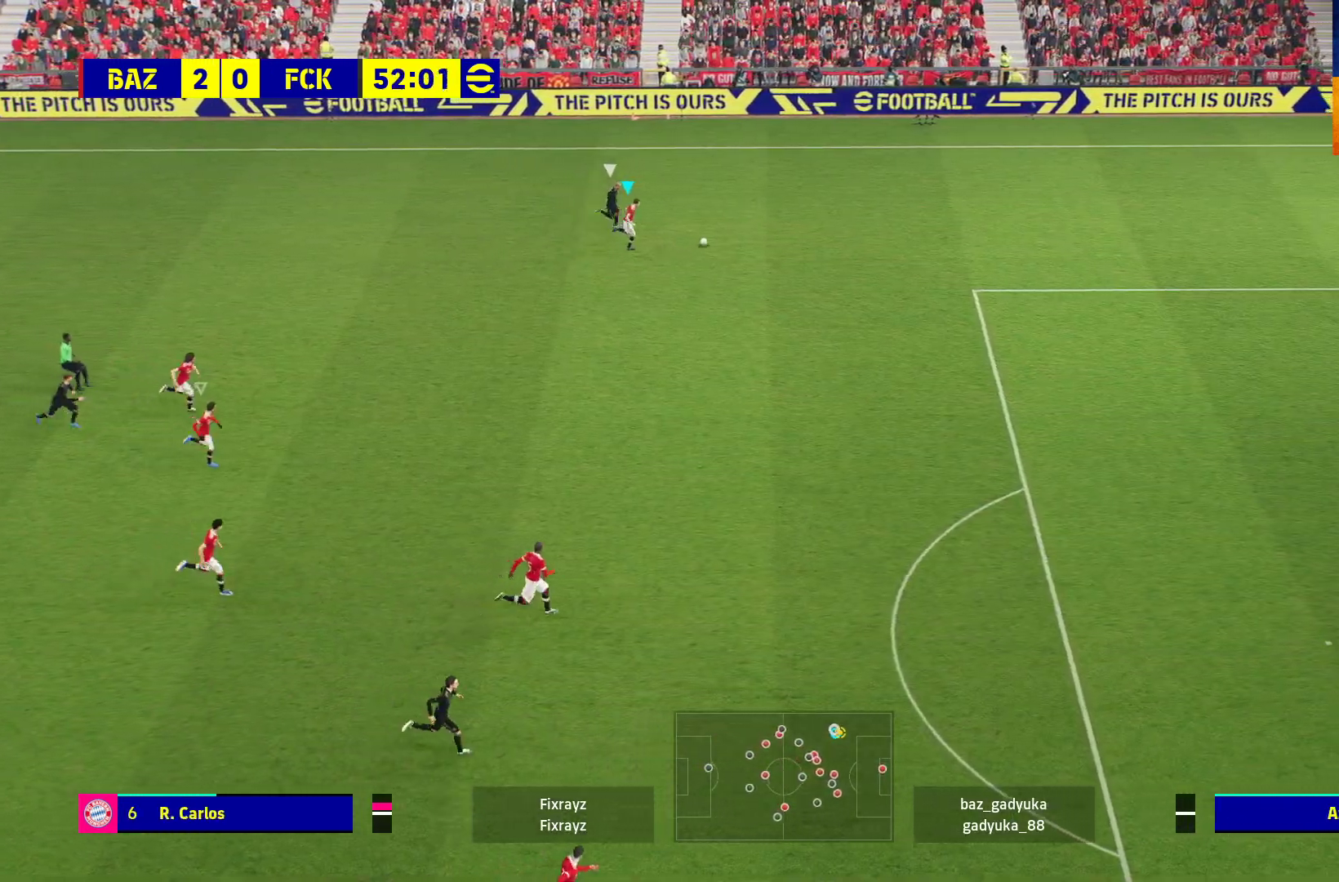
{"buttons": ["R1"], "left_stick": "right", "right_stick": "center", "events": []}
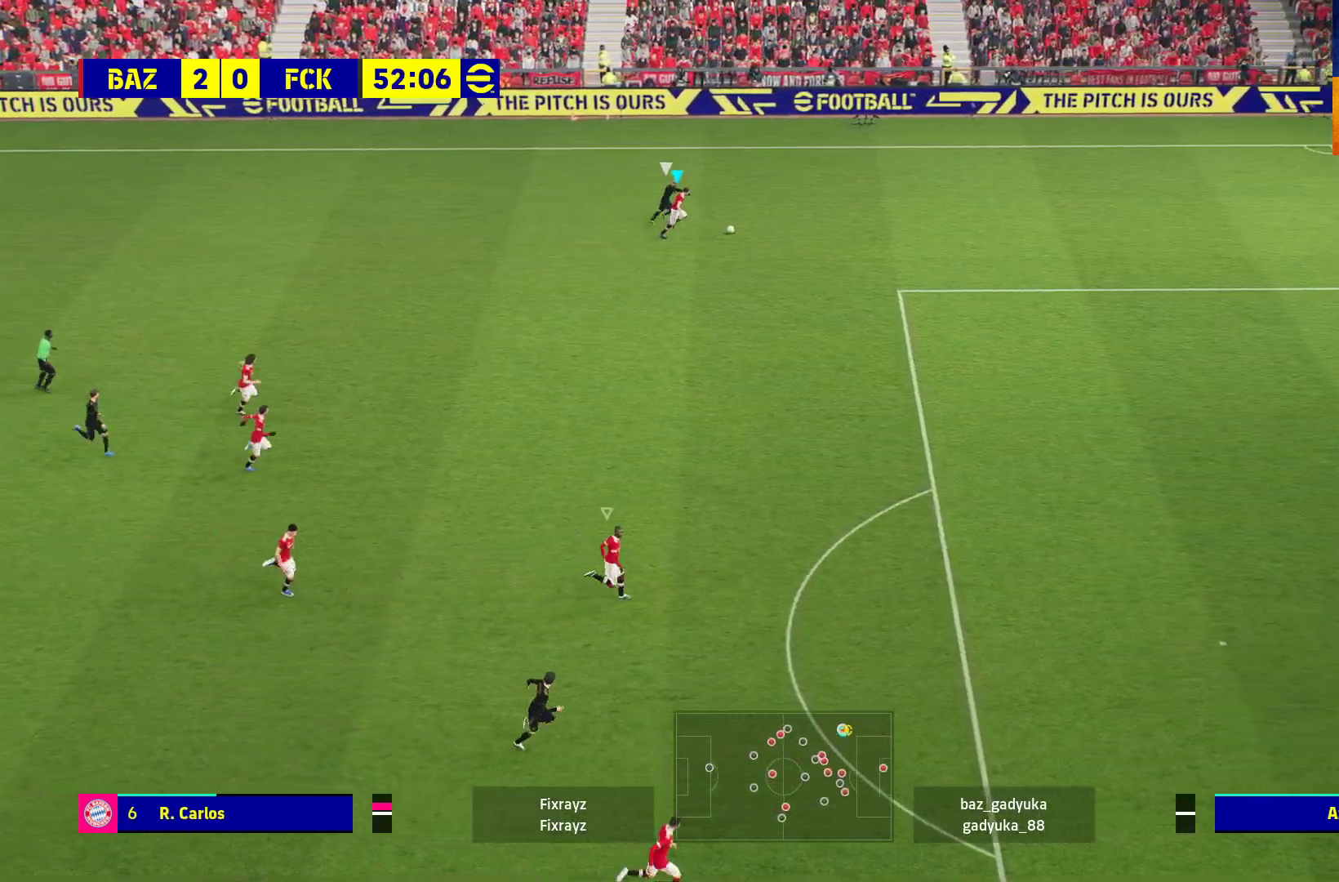
{"buttons": ["R1"], "left_stick": "right", "right_stick": "center", "events": []}